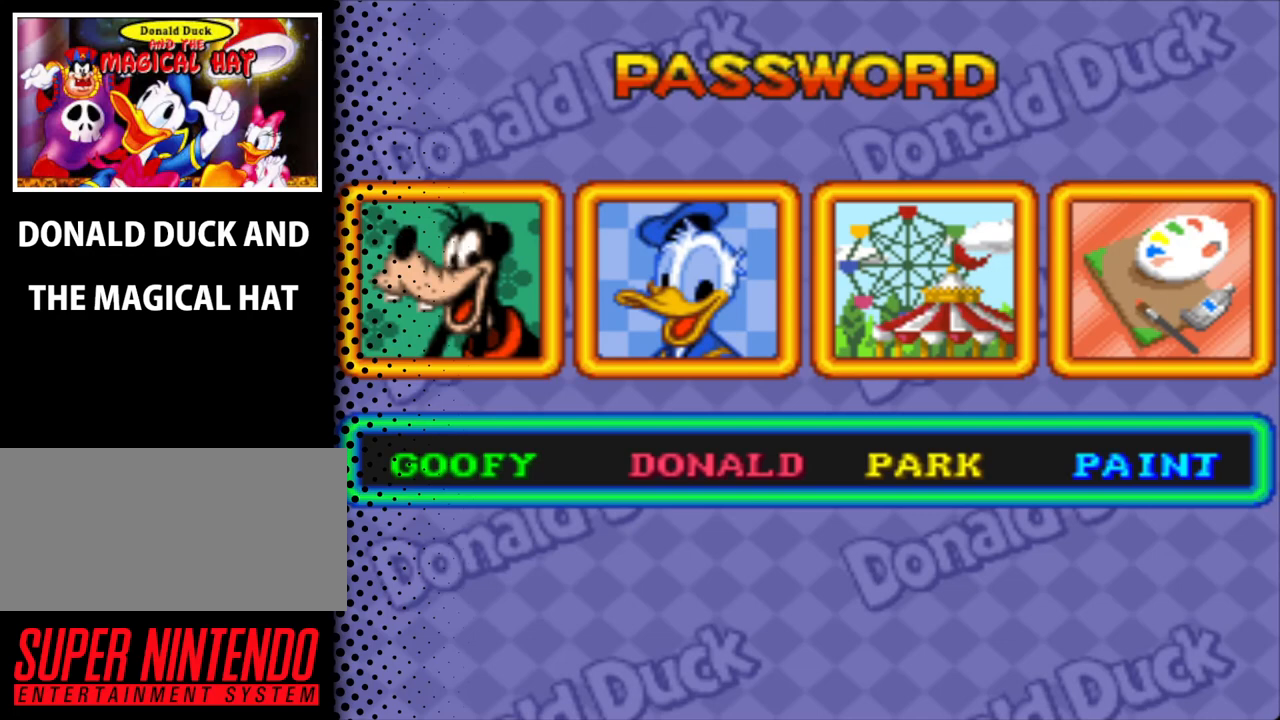
Gameplay with a controller (Nintendo layout); each line is a JSON object with the inputs held at the frame after it. "events" lists button and stick changes between this image and that frame as [ms after this image, input, new state], when the widget could be followed in between. Not read: L3 R3.
{"buttons": ["A"], "events": [[433, "A", "down"]]}
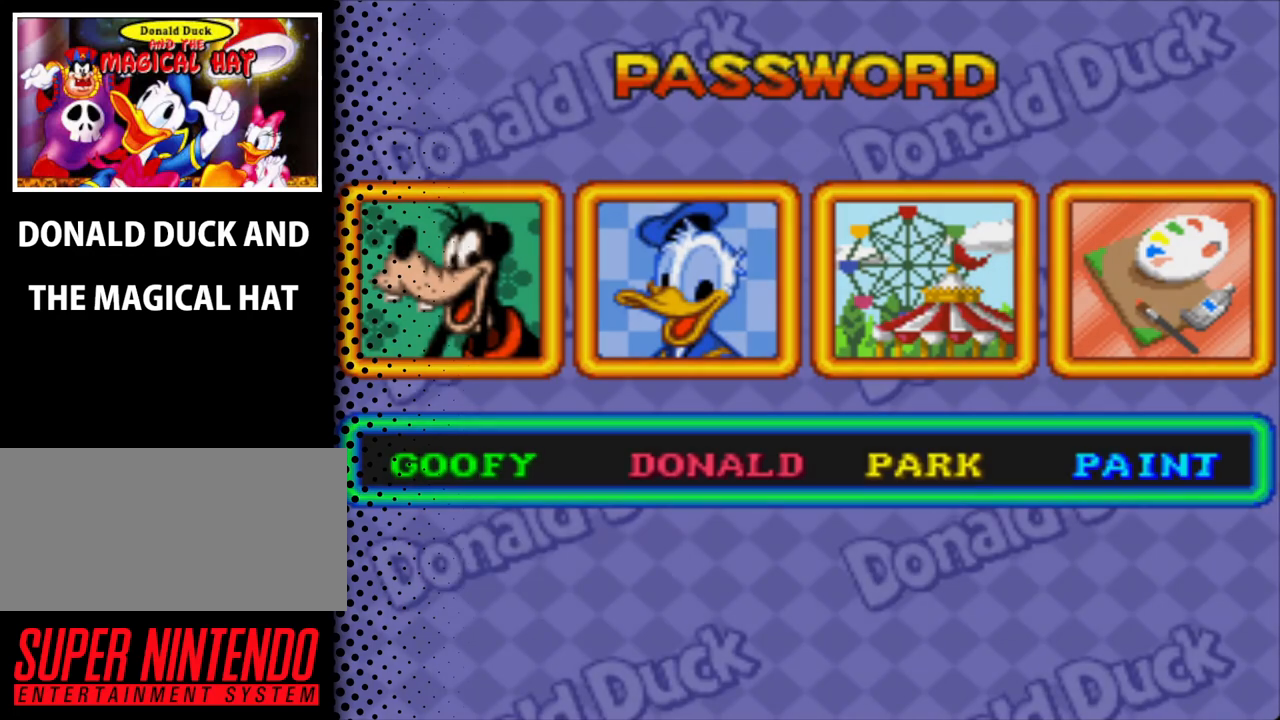
{"buttons": [], "events": [[300, "A", "up"]]}
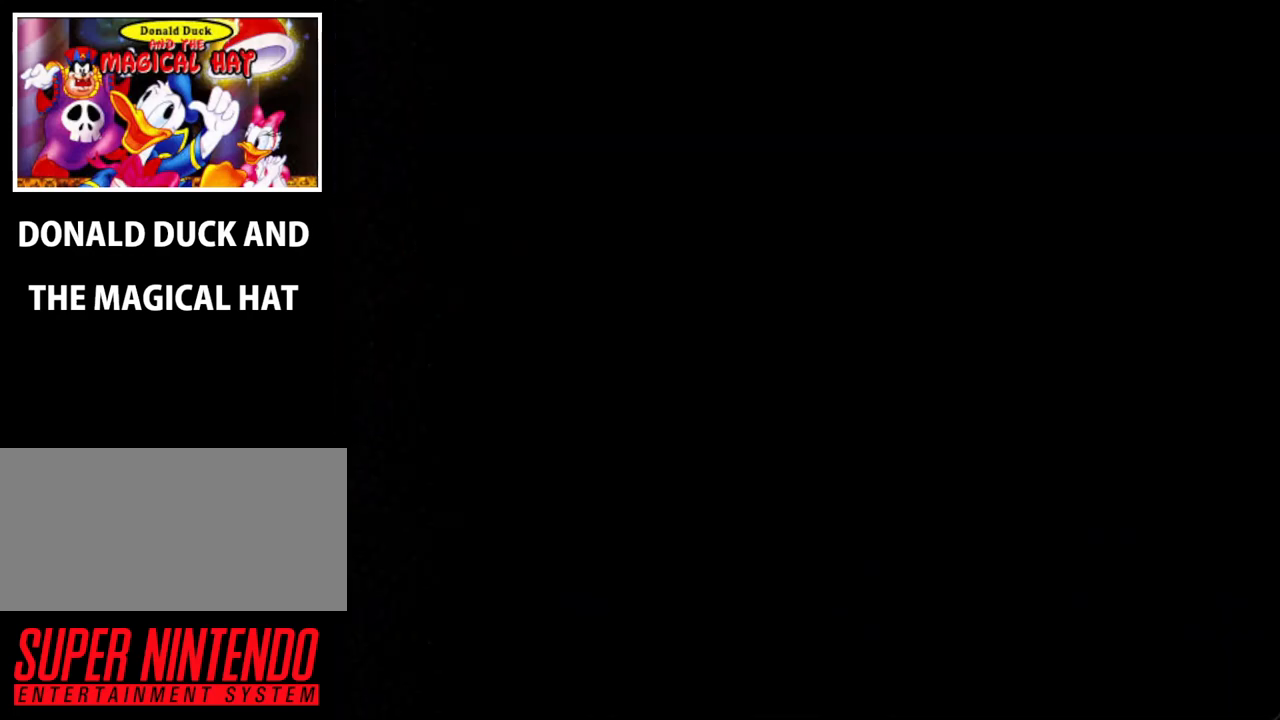
{"buttons": [], "events": []}
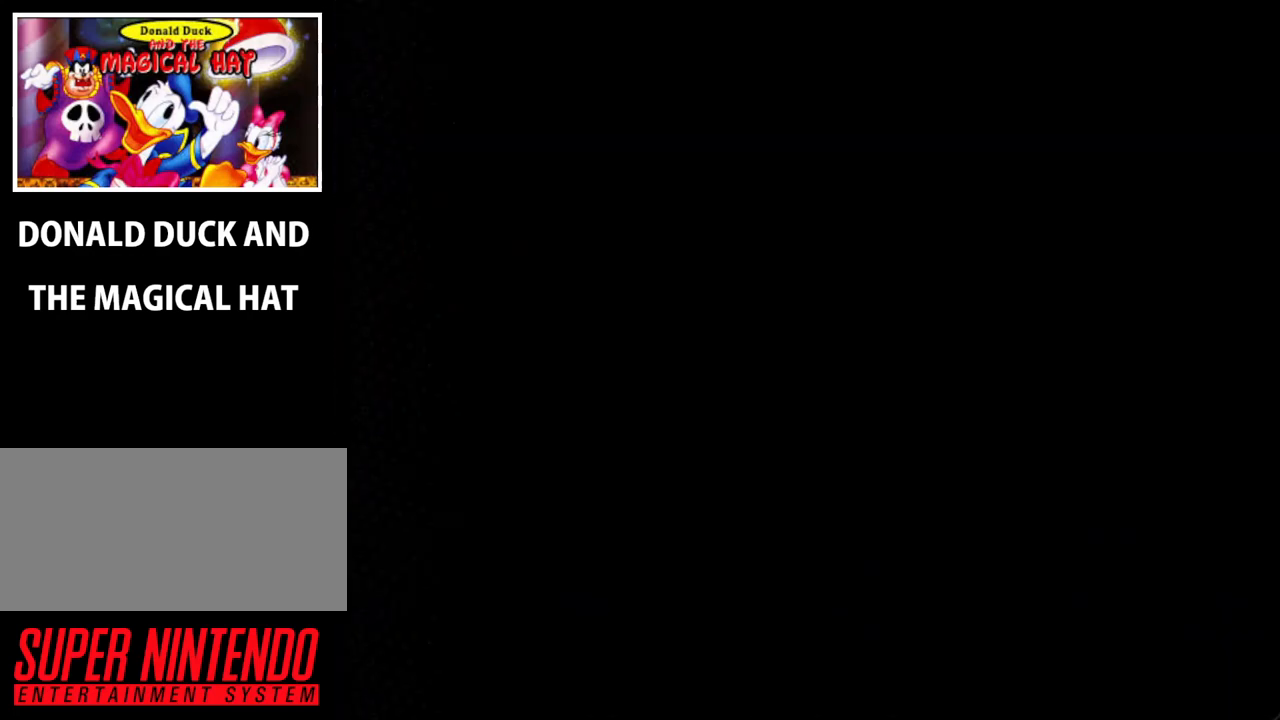
{"buttons": [], "events": []}
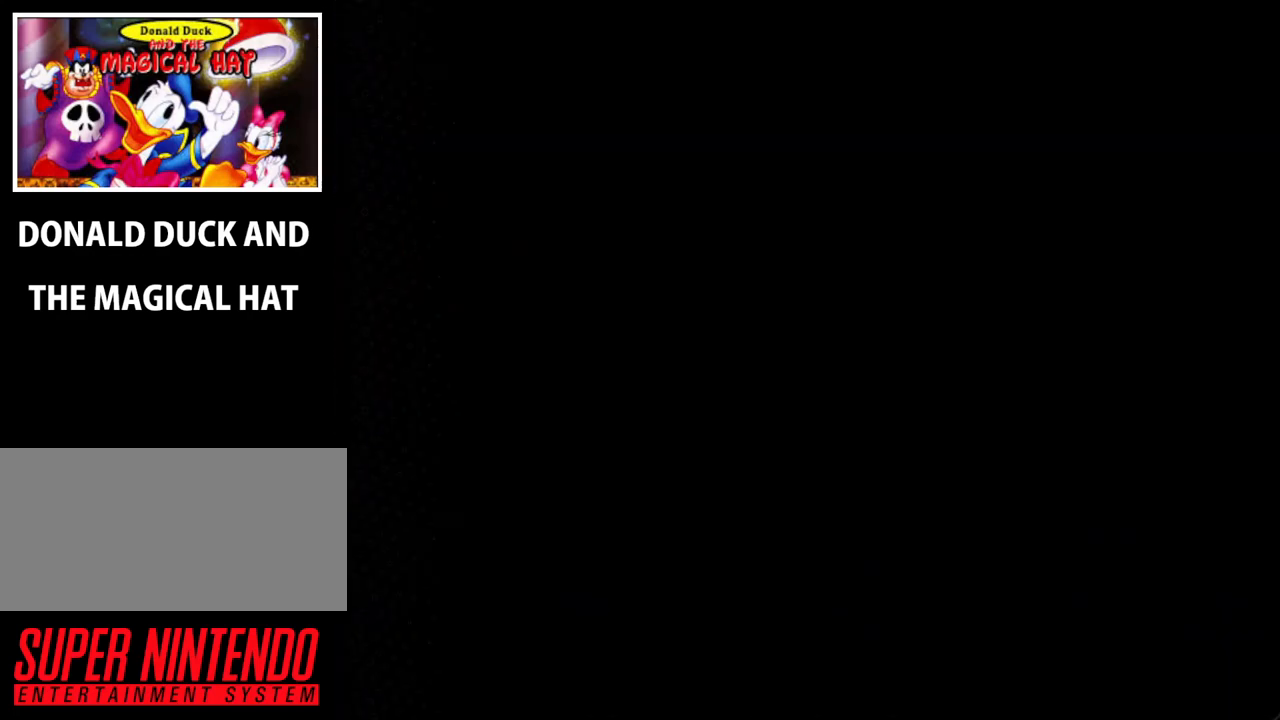
{"buttons": [], "events": []}